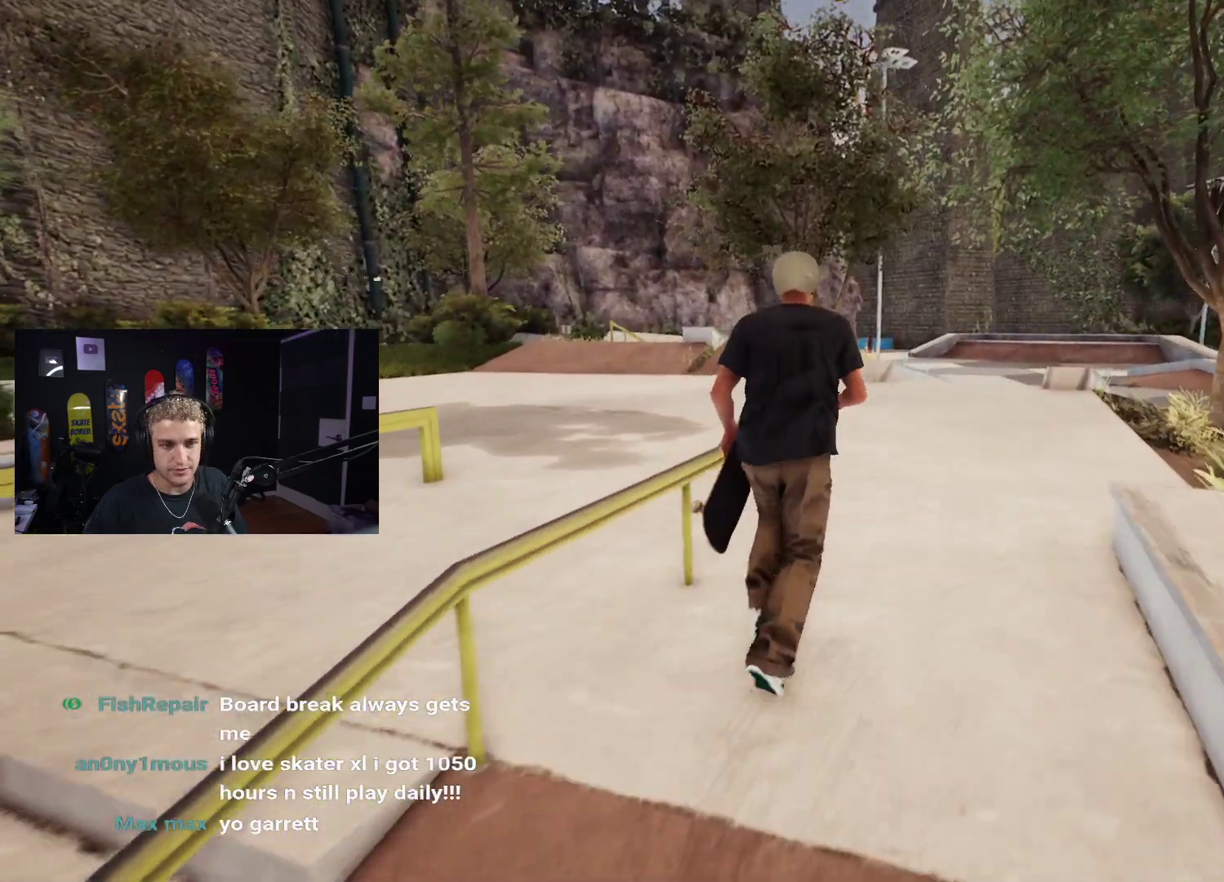
Gameplay with a controller (Xbox layout); each line is a JSON object with the inputs held at the frame after it. "events" lists button and stick changes between this image and that frame as [ms after this image, input, new state], when the widget could be followed in between.
{"buttons": [], "left_stick": "up", "right_stick": "center", "events": [[200, "left_stick", "up-left"], [267, "right_stick", "right"], [450, "left_stick", "up"], [467, "right_stick", "center"]]}
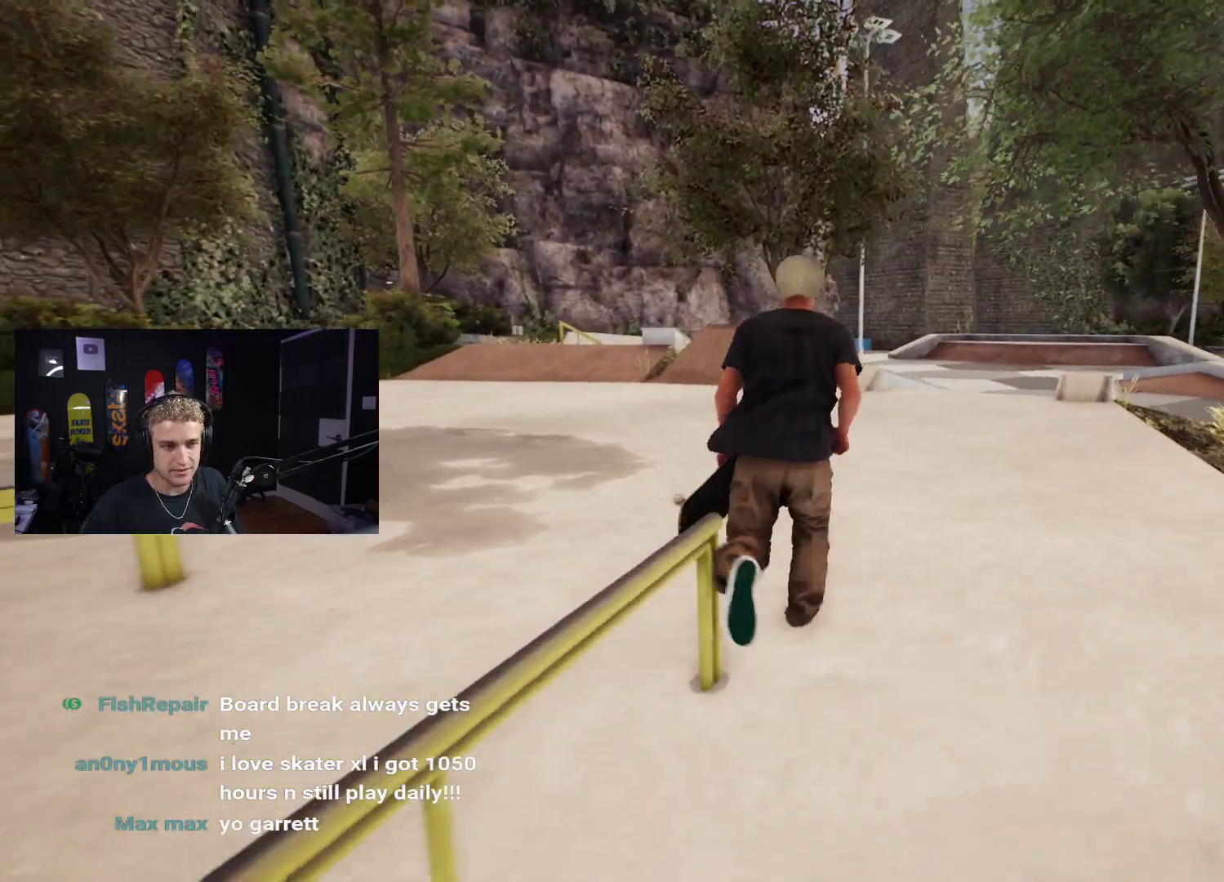
{"buttons": [], "left_stick": "up", "right_stick": "center", "events": [[117, "left_stick", "center"], [483, "left_stick", "up"]]}
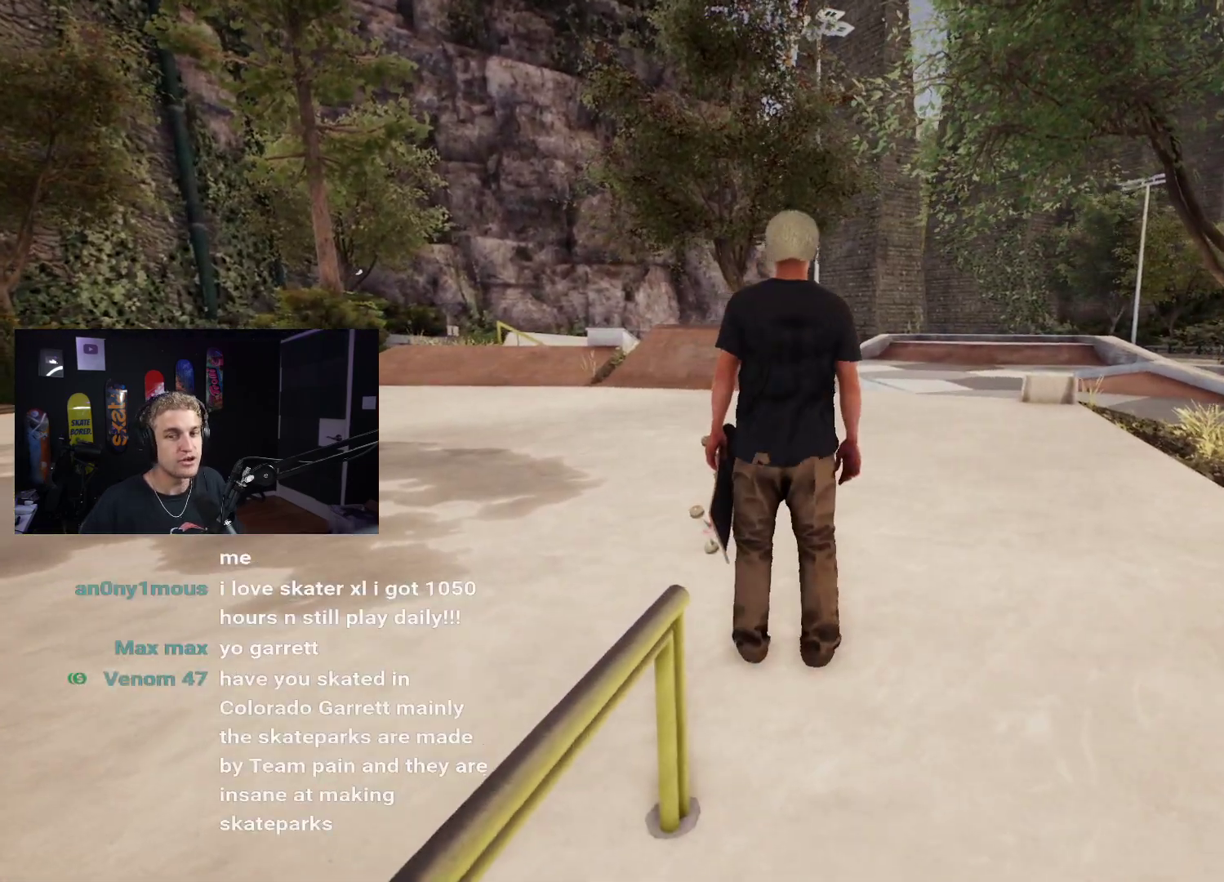
{"buttons": [], "left_stick": "up-left", "right_stick": "down-right", "events": [[317, "left_stick", "up-left"], [433, "right_stick", "down-right"]]}
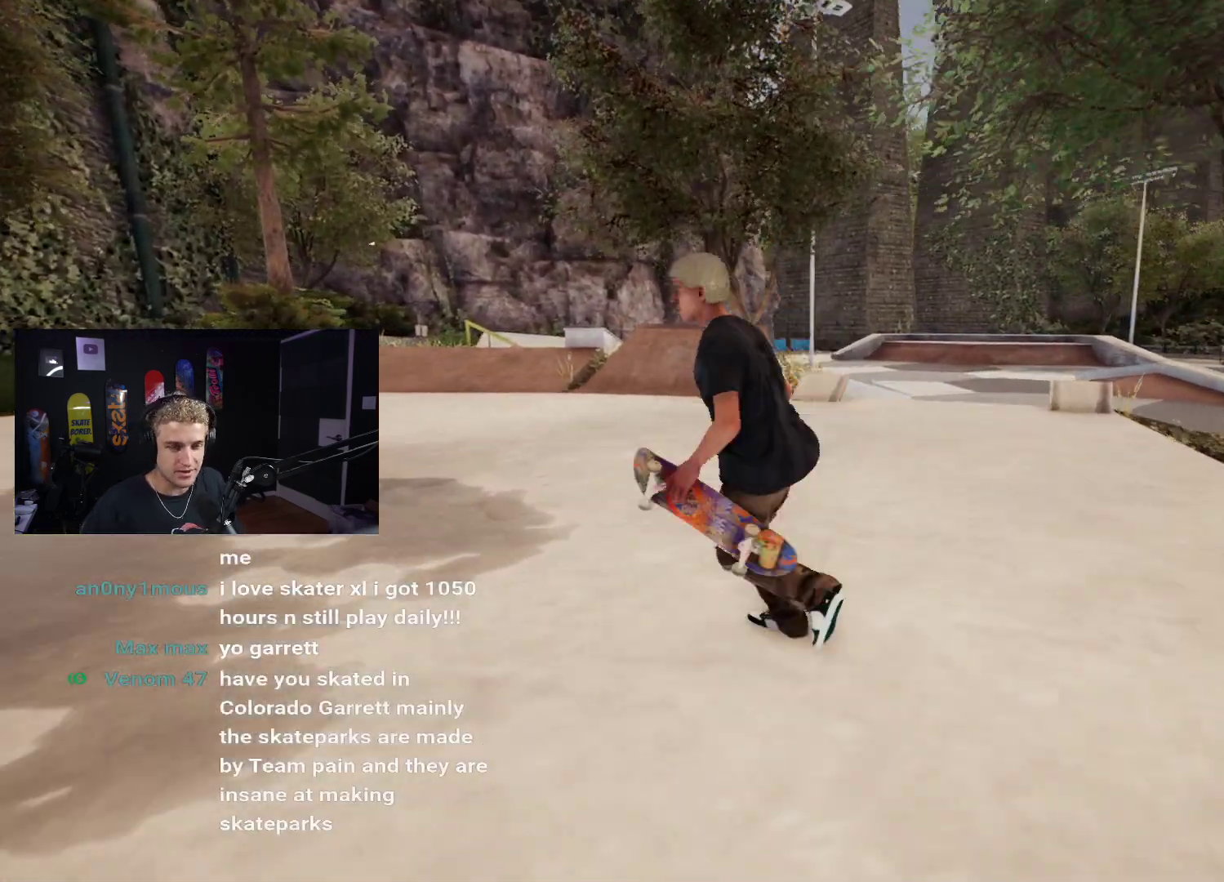
{"buttons": [], "left_stick": "up-left", "right_stick": "right", "events": [[183, "left_stick", "center"], [200, "right_stick", "center"], [267, "left_stick", "up-right"], [450, "left_stick", "up-left"], [500, "right_stick", "right"]]}
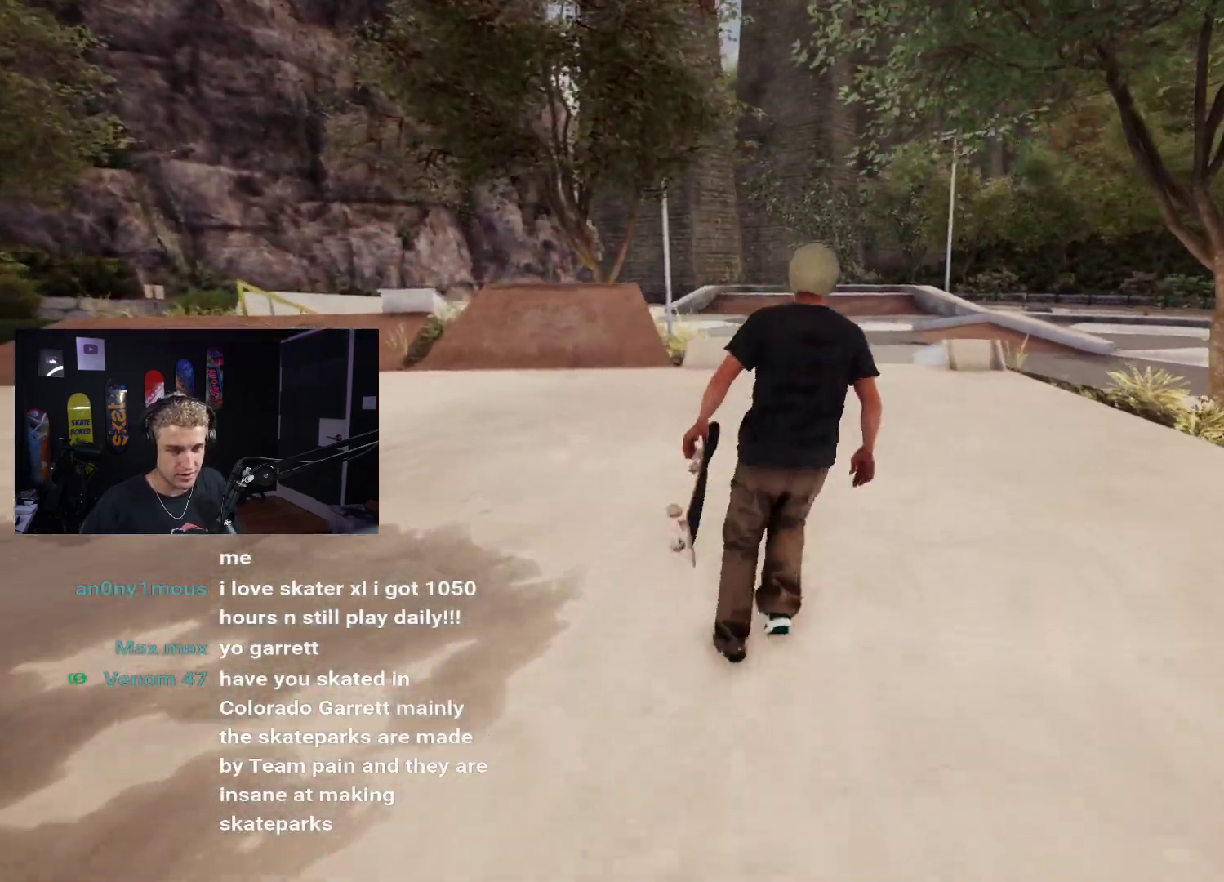
{"buttons": [], "left_stick": "center", "right_stick": "center", "events": [[67, "right_stick", "up-right"], [117, "left_stick", "center"], [267, "left_stick", "up-right"], [433, "right_stick", "center"], [450, "left_stick", "center"]]}
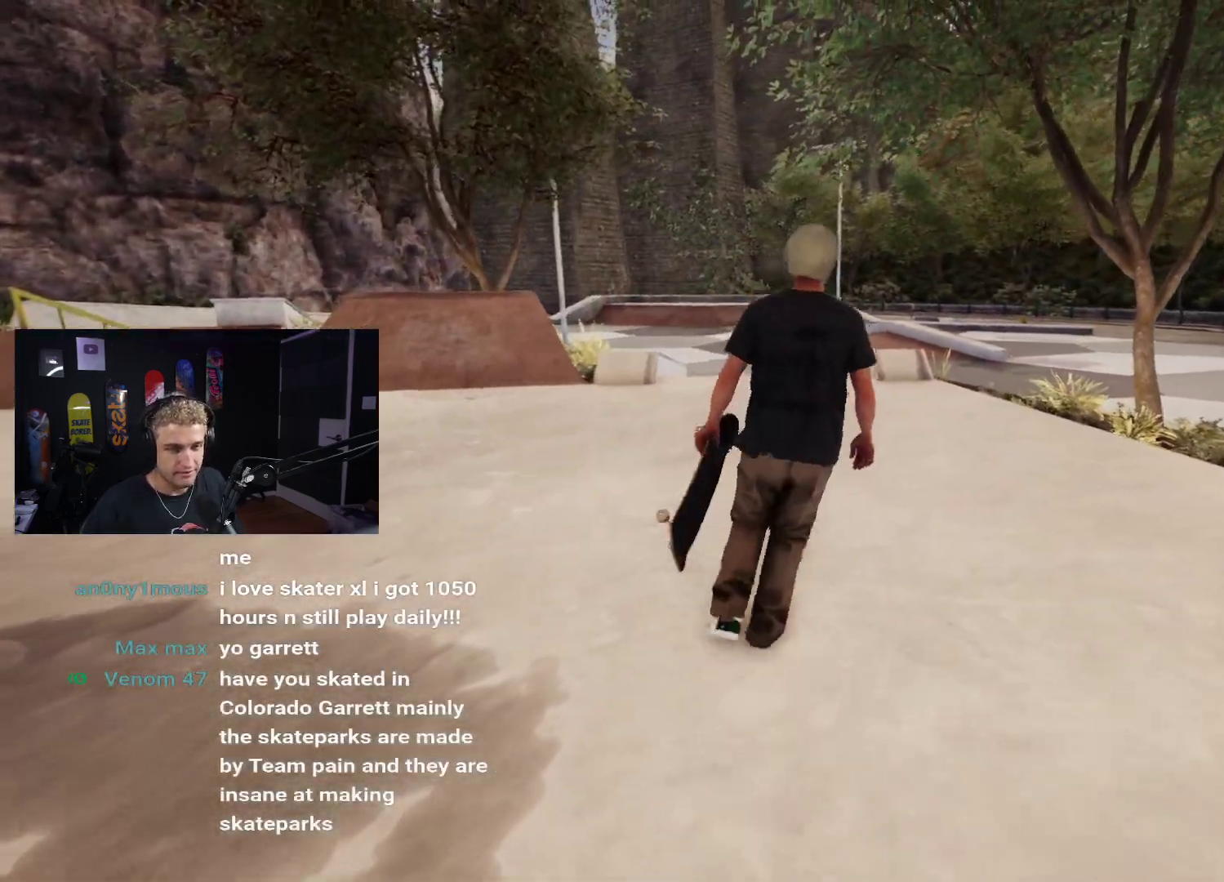
{"buttons": [], "left_stick": "center", "right_stick": "center", "events": [[67, "left_stick", "up"], [167, "left_stick", "center"], [333, "Y", "down"], [417, "Y", "up"]]}
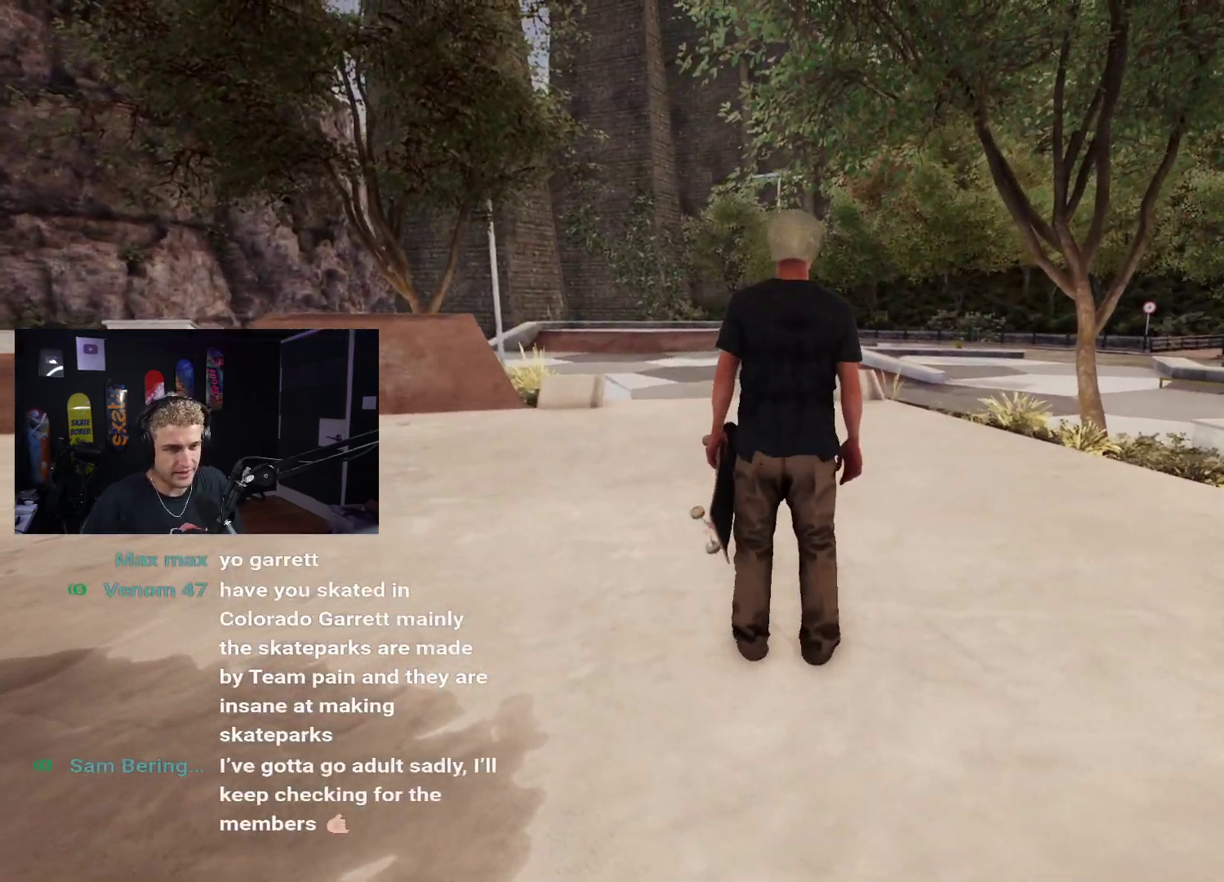
{"buttons": ["DPAD_DOWN"], "left_stick": "center", "right_stick": "center", "events": [[167, "DPAD_DOWN", "down"]]}
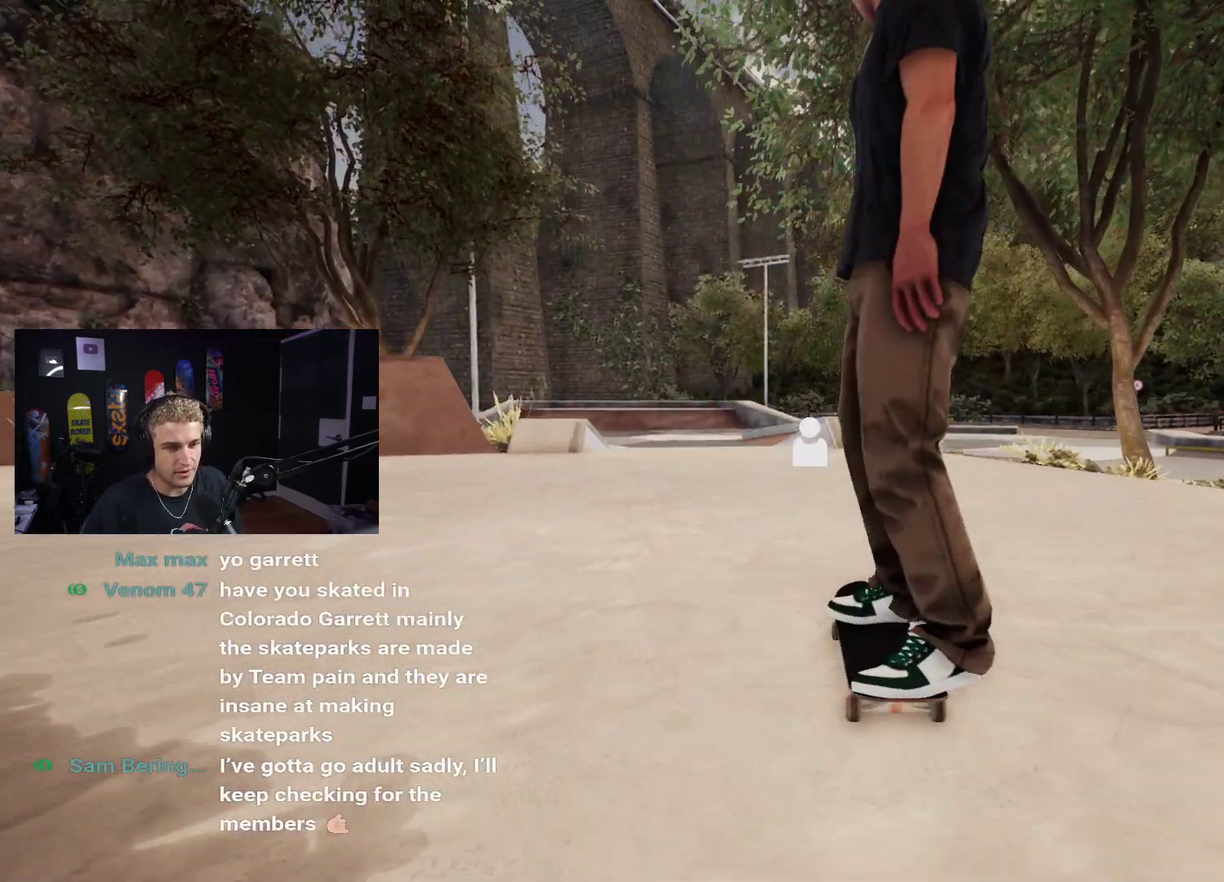
{"buttons": [], "left_stick": "center", "right_stick": "center", "events": [[67, "DPAD_DOWN", "up"]]}
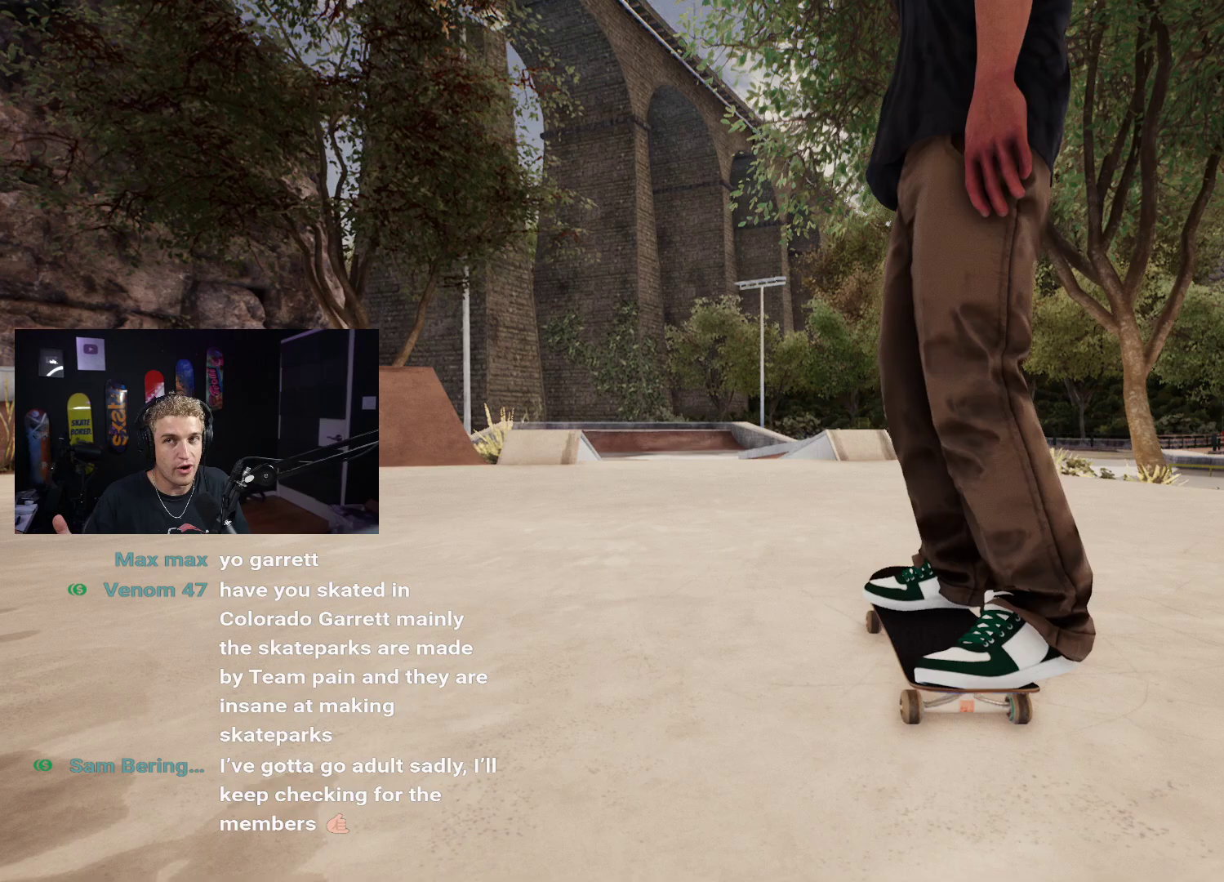
{"buttons": [], "left_stick": "center", "right_stick": "center", "events": []}
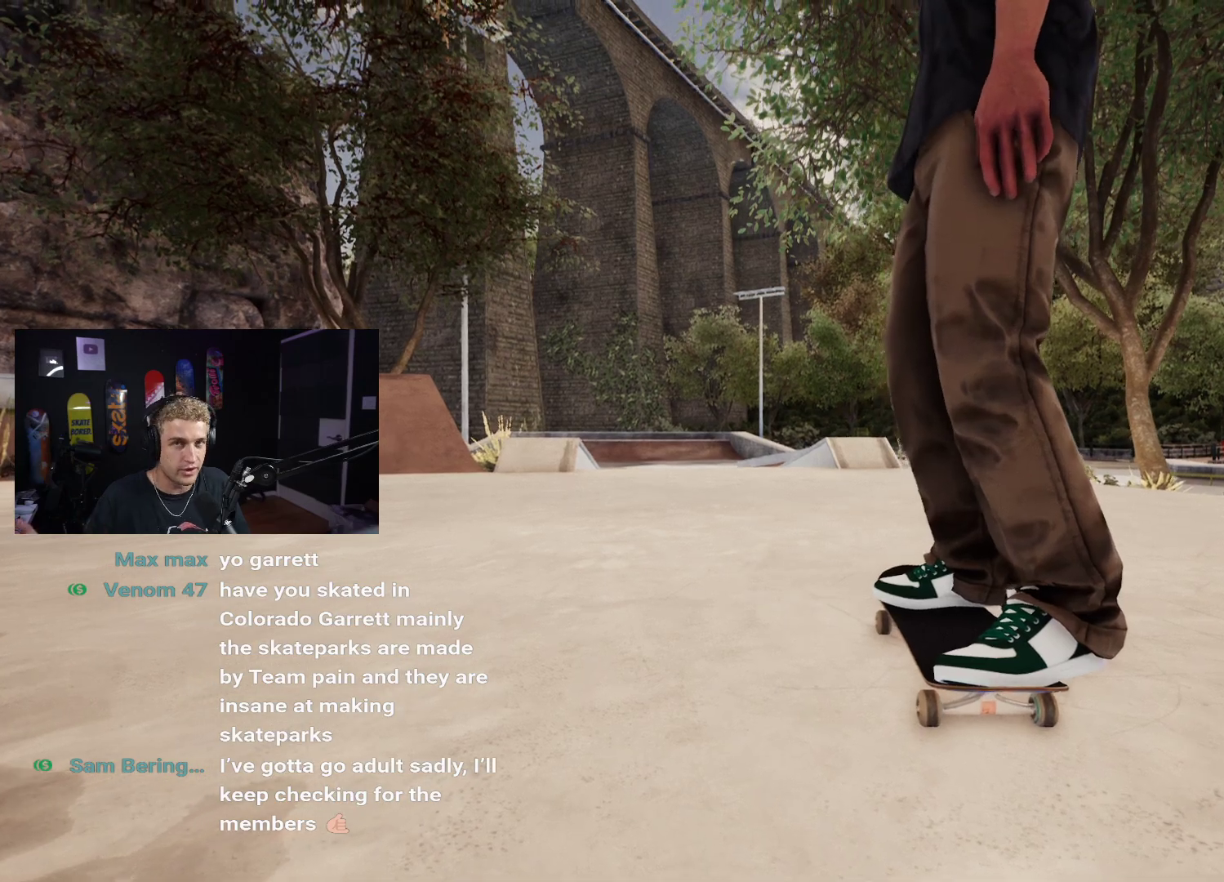
{"buttons": [], "left_stick": "center", "right_stick": "center", "events": []}
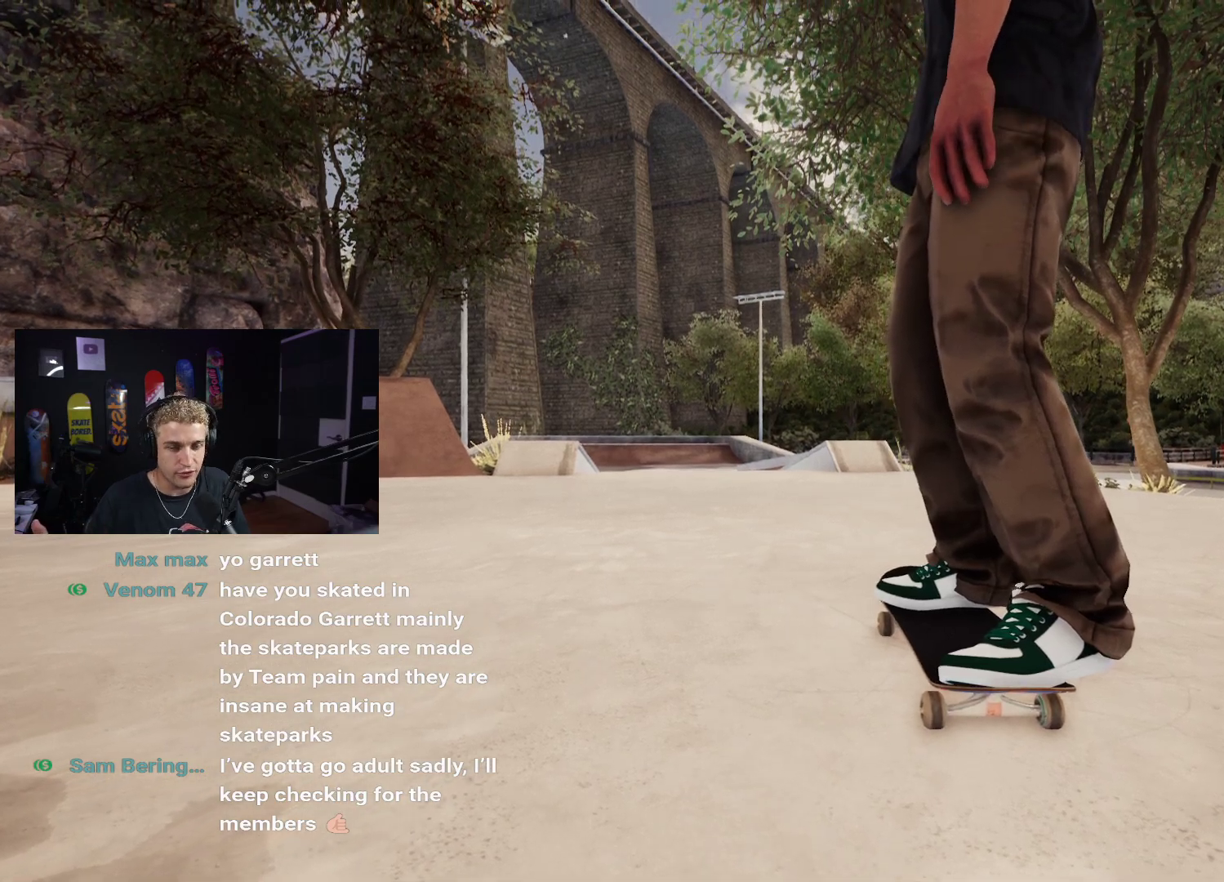
{"buttons": [], "left_stick": "center", "right_stick": "center", "events": []}
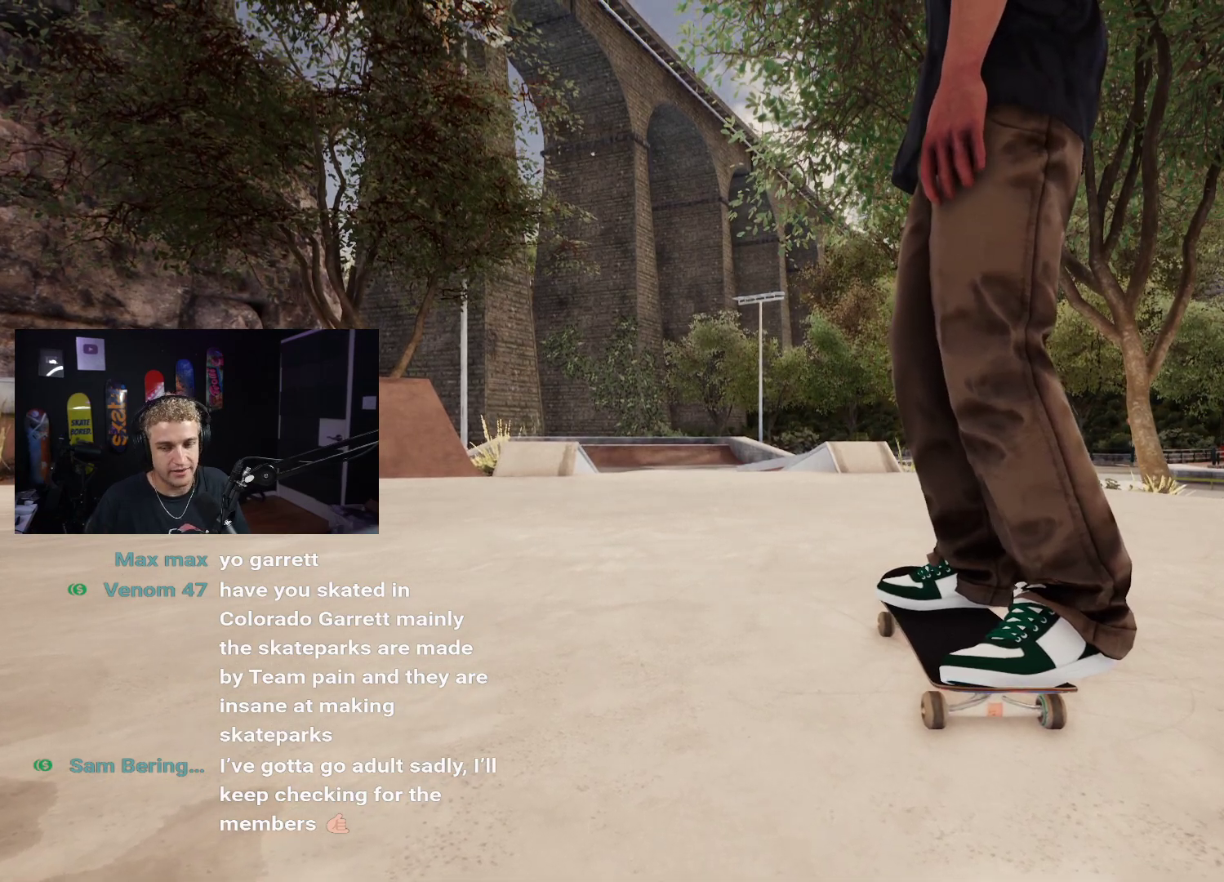
{"buttons": [], "left_stick": "center", "right_stick": "center", "events": [[283, "DPAD_RIGHT", "down"], [367, "DPAD_RIGHT", "up"]]}
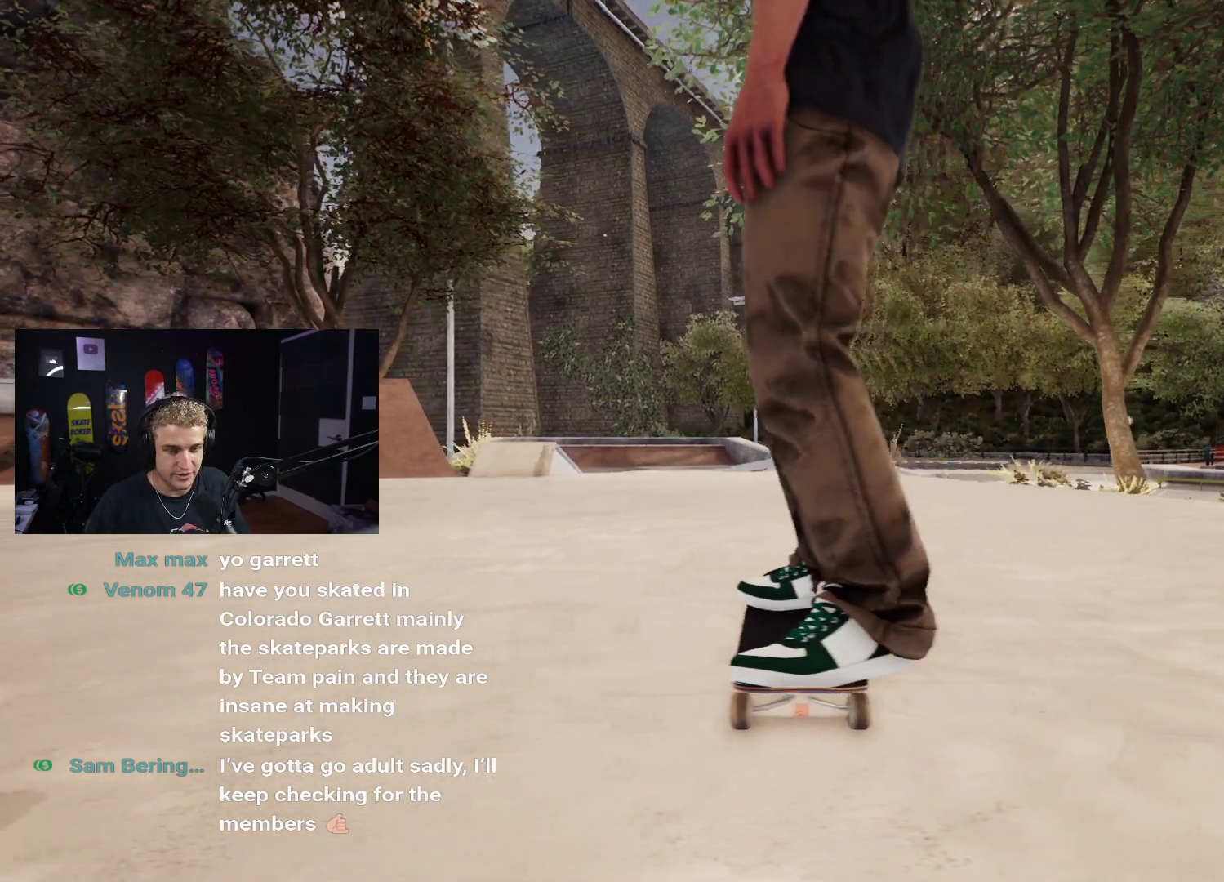
{"buttons": ["X", "L2"], "left_stick": "center", "right_stick": "center", "events": [[267, "X", "down"], [500, "L2", "down"]]}
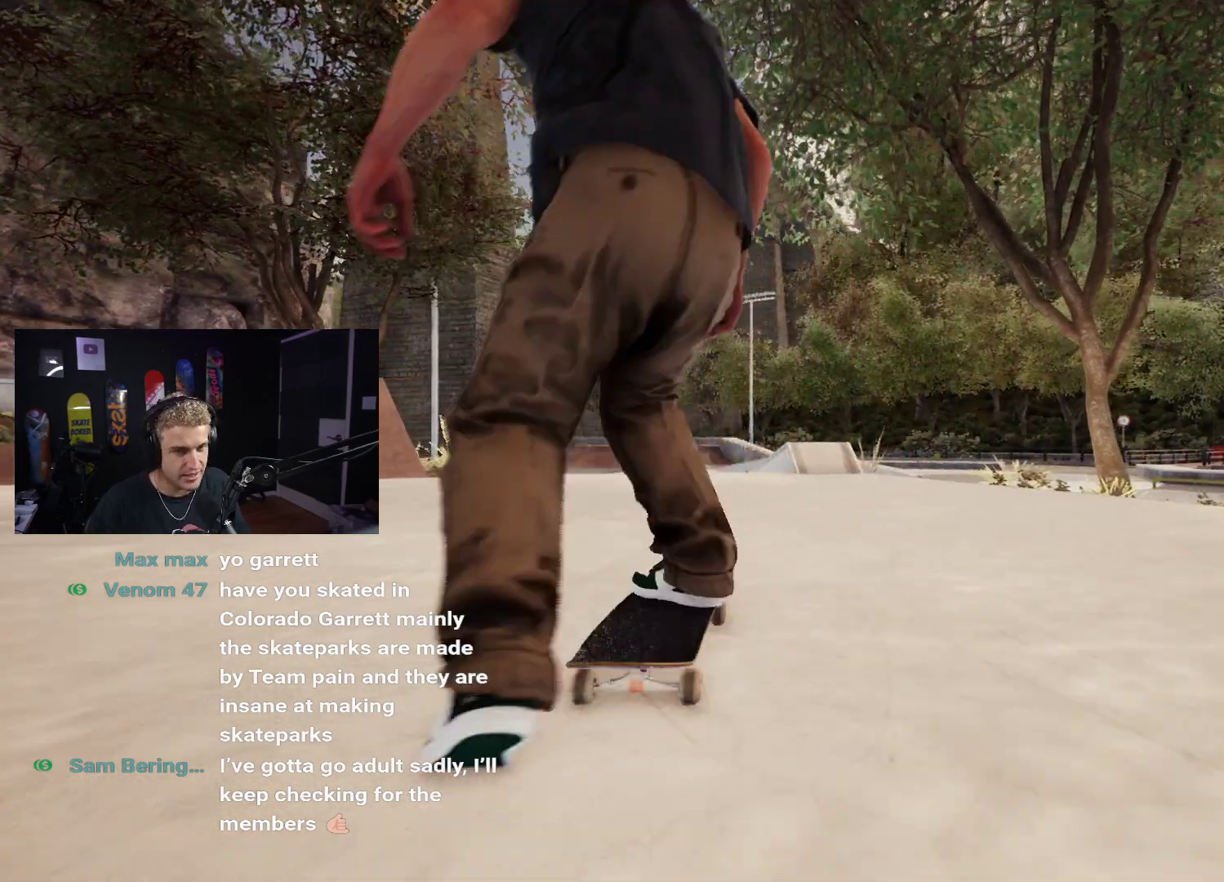
{"buttons": [], "left_stick": "center", "right_stick": "center", "events": [[67, "L2", "up"], [133, "X", "up"]]}
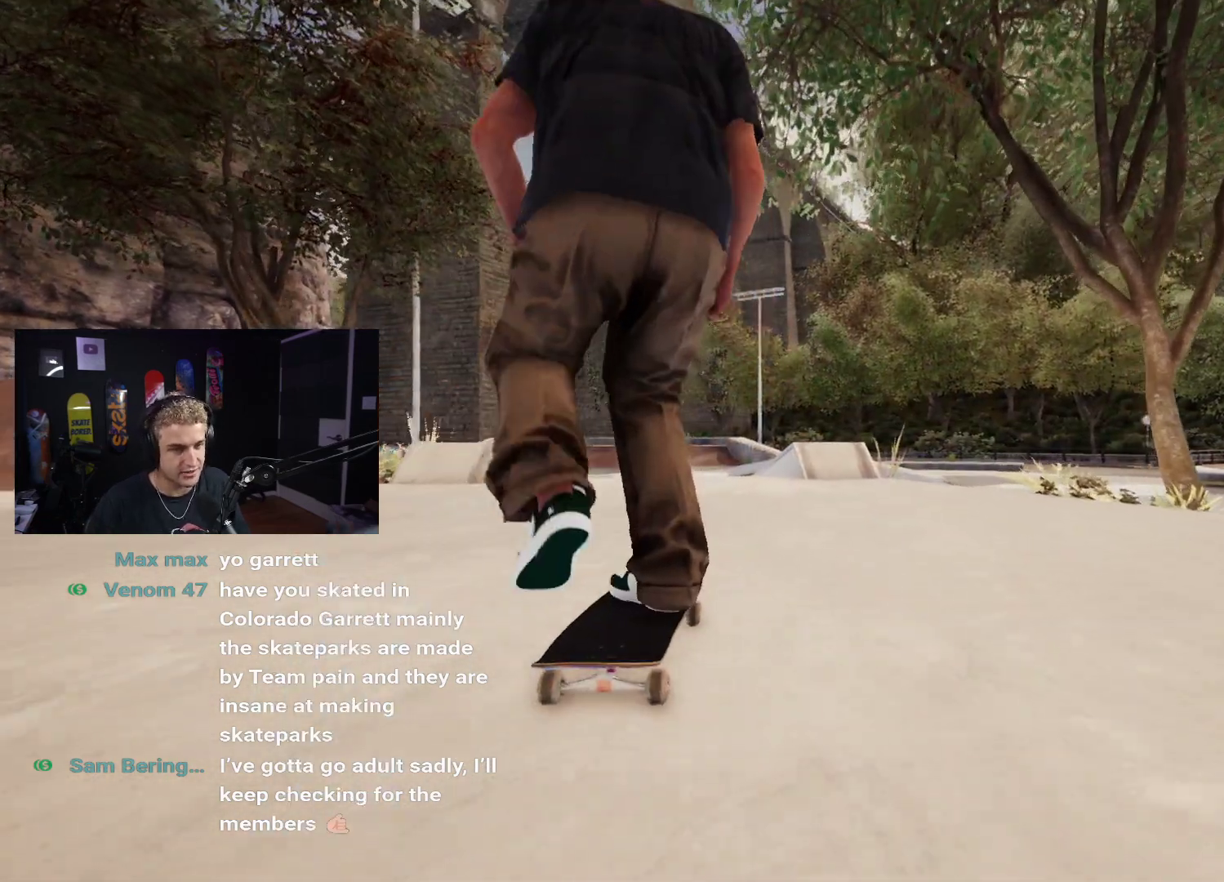
{"buttons": [], "left_stick": "center", "right_stick": "center", "events": [[17, "L2", "down"], [67, "X", "down"], [83, "L2", "up"], [217, "X", "up"]]}
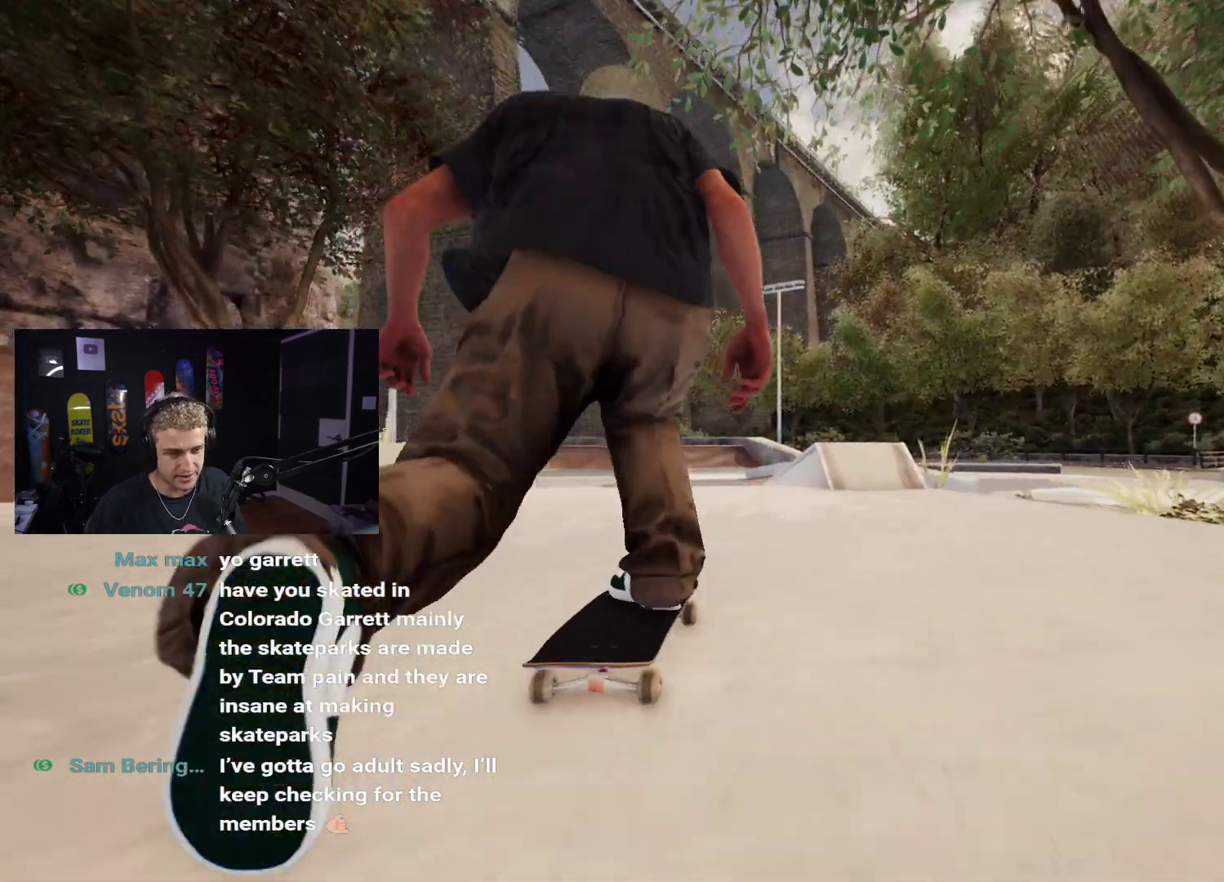
{"buttons": [], "left_stick": "down", "right_stick": "center", "events": [[400, "left_stick", "down"]]}
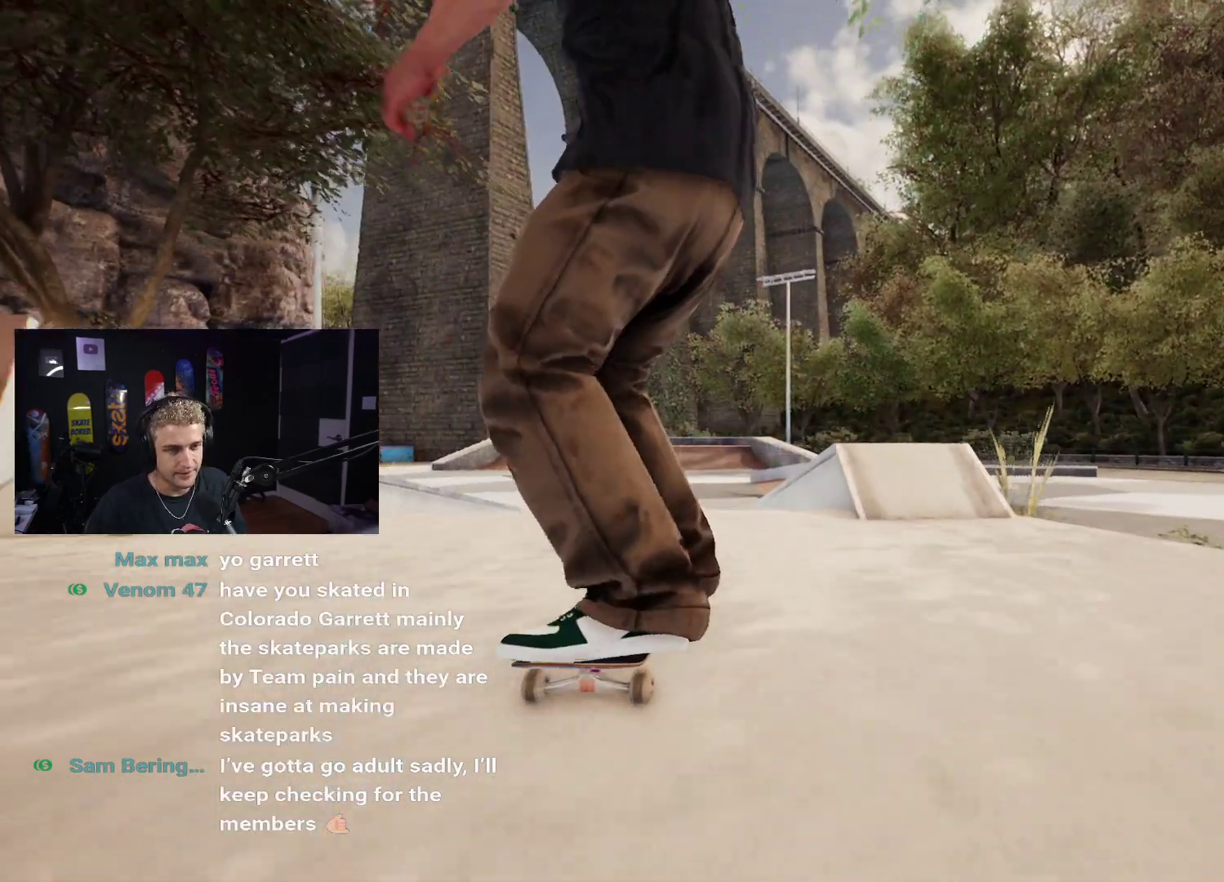
{"buttons": [], "left_stick": "center", "right_stick": "center", "events": [[267, "left_stick", "up-right"], [317, "right_stick", "up-right"], [383, "right_stick", "center"], [400, "left_stick", "center"]]}
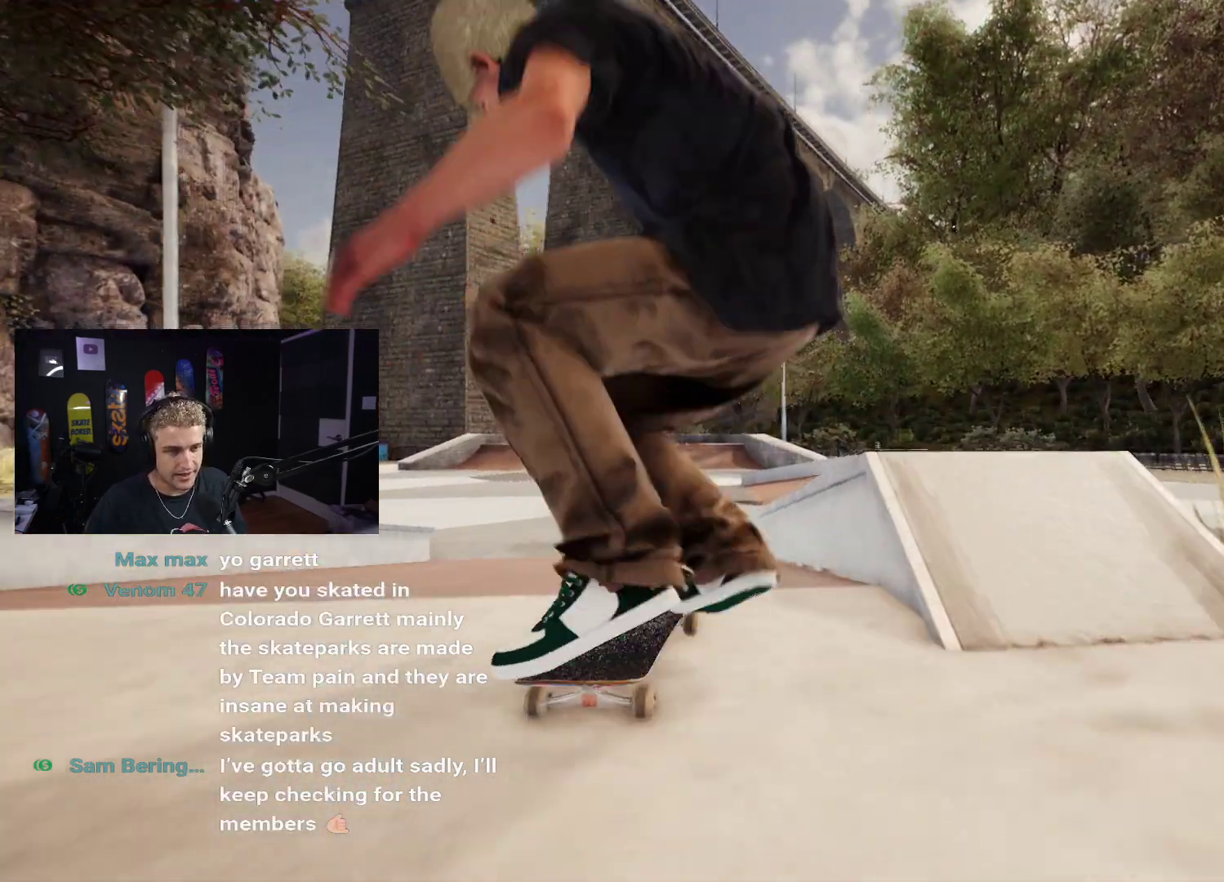
{"buttons": [], "left_stick": "center", "right_stick": "right", "events": [[317, "right_stick", "right"]]}
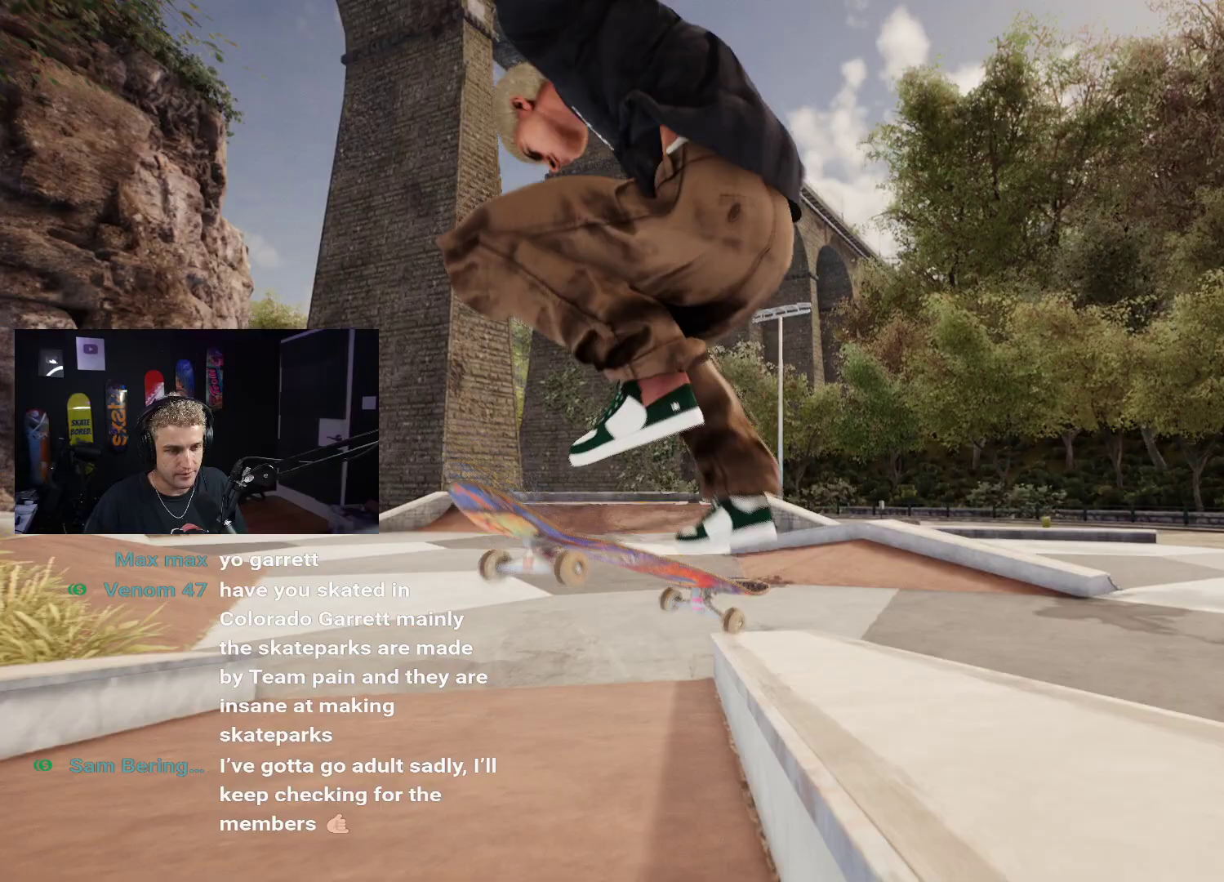
{"buttons": [], "left_stick": "center", "right_stick": "right", "events": []}
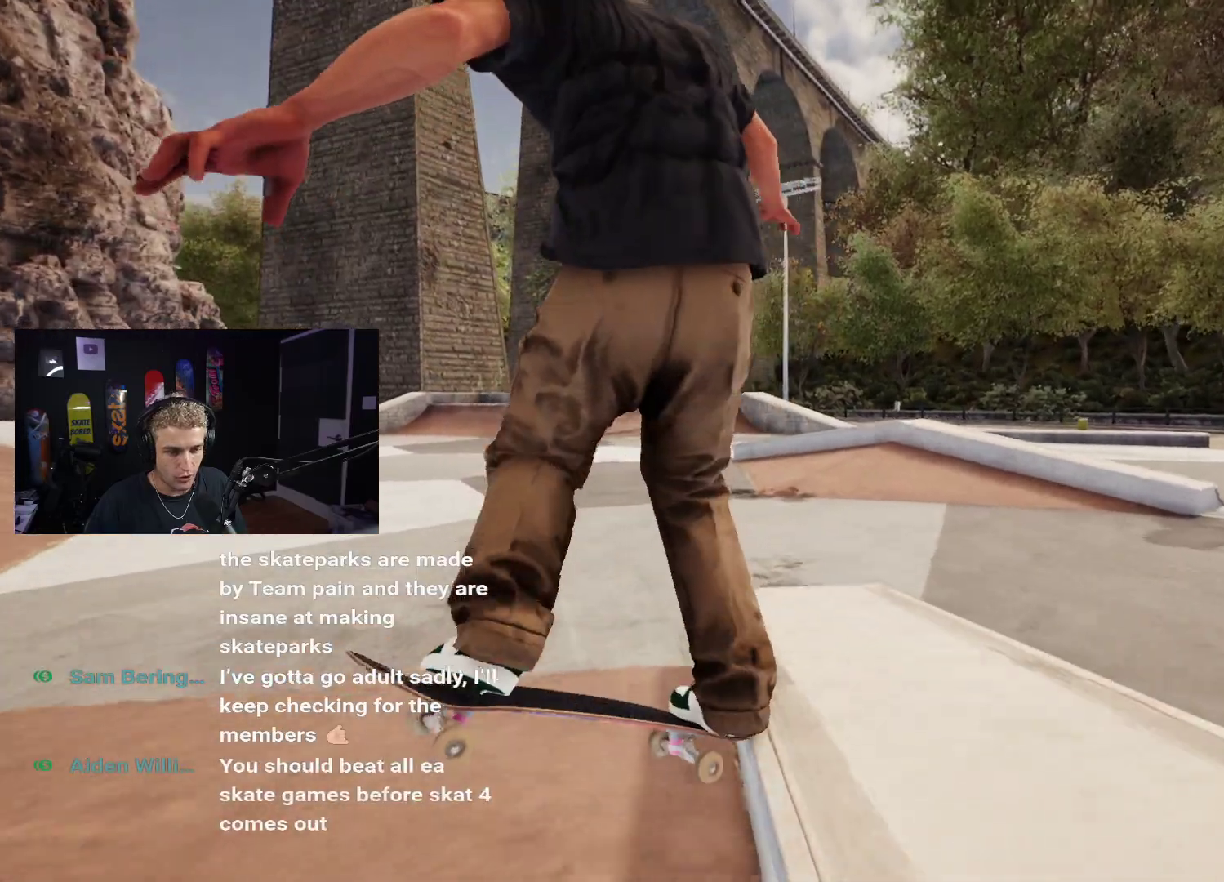
{"buttons": ["DPAD_UP"], "left_stick": "center", "right_stick": "center", "events": [[200, "right_stick", "center"], [267, "DPAD_UP", "down"]]}
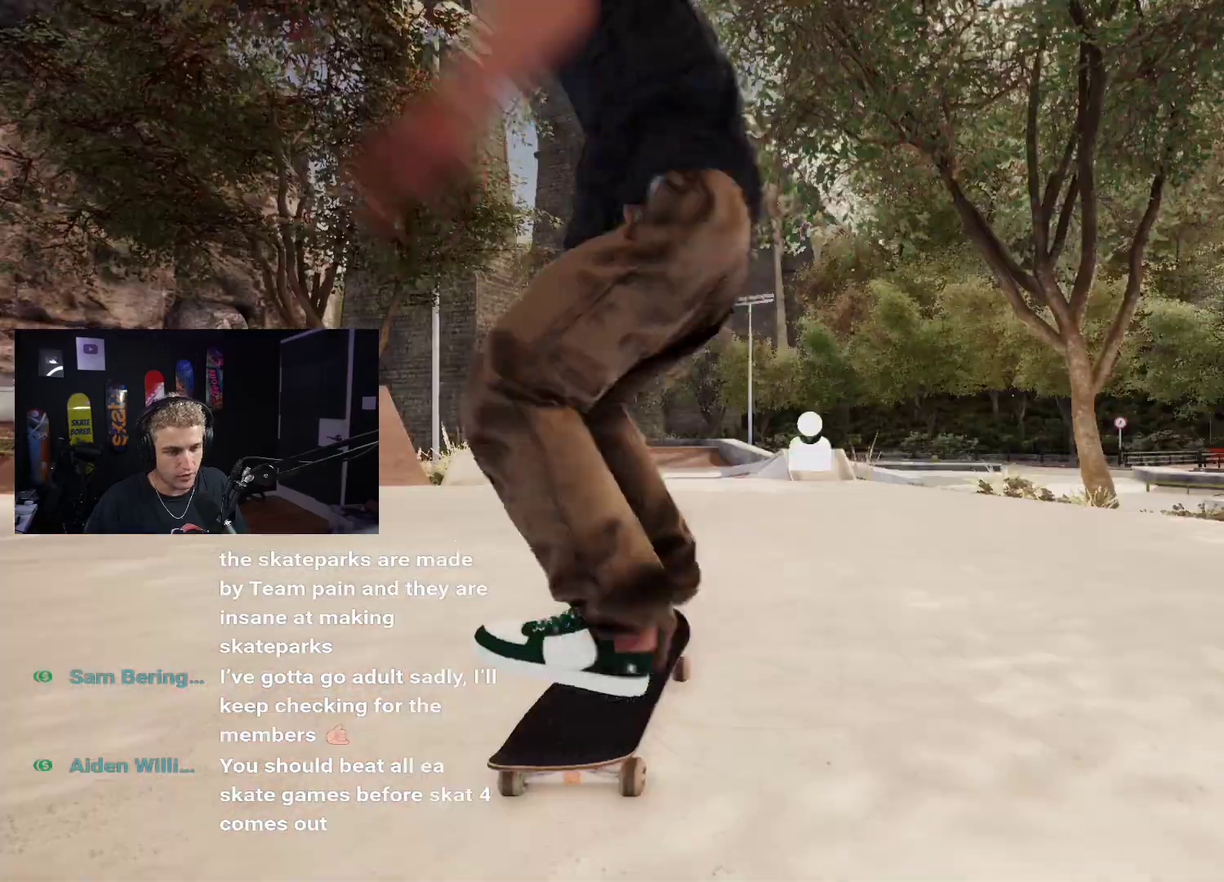
{"buttons": ["X"], "left_stick": "center", "right_stick": "center", "events": [[33, "DPAD_UP", "up"], [300, "X", "down"]]}
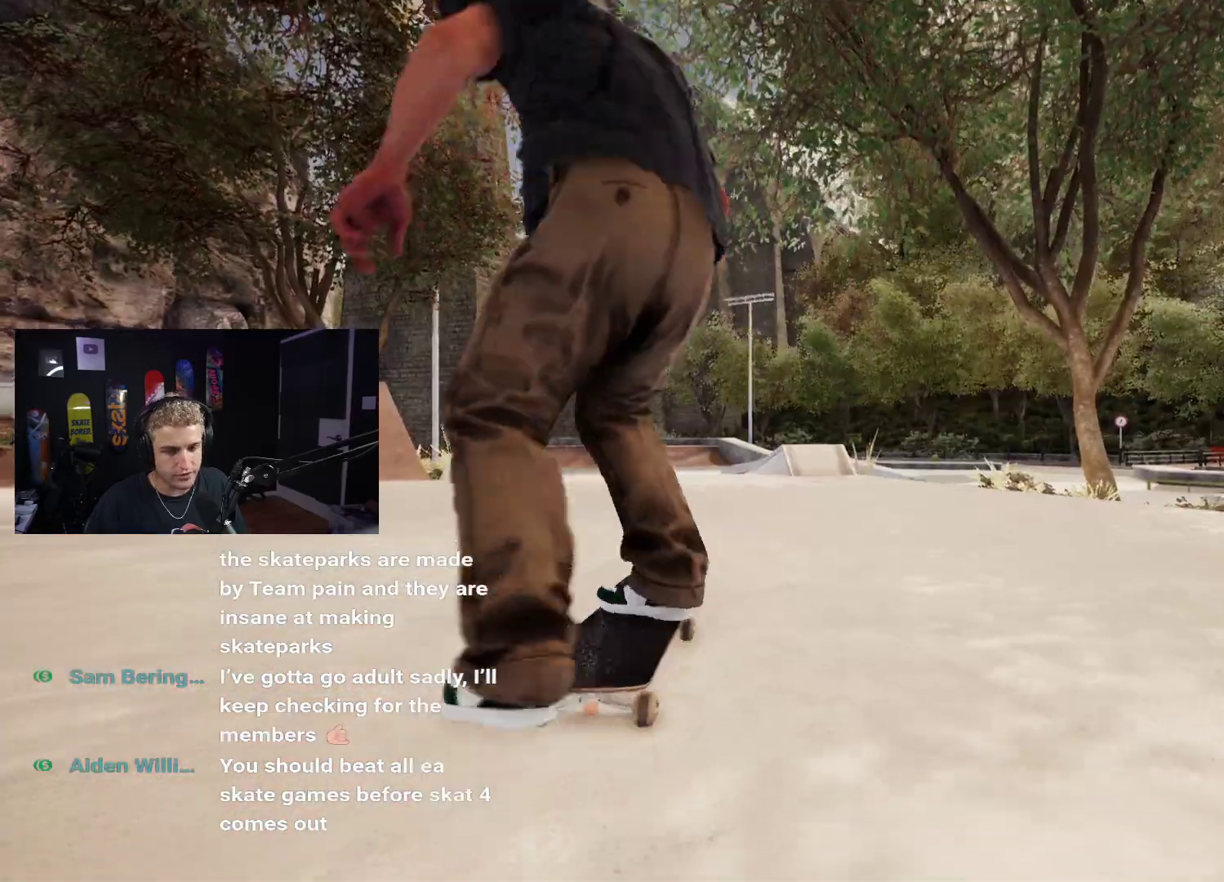
{"buttons": [], "left_stick": "center", "right_stick": "center", "events": [[200, "X", "up"]]}
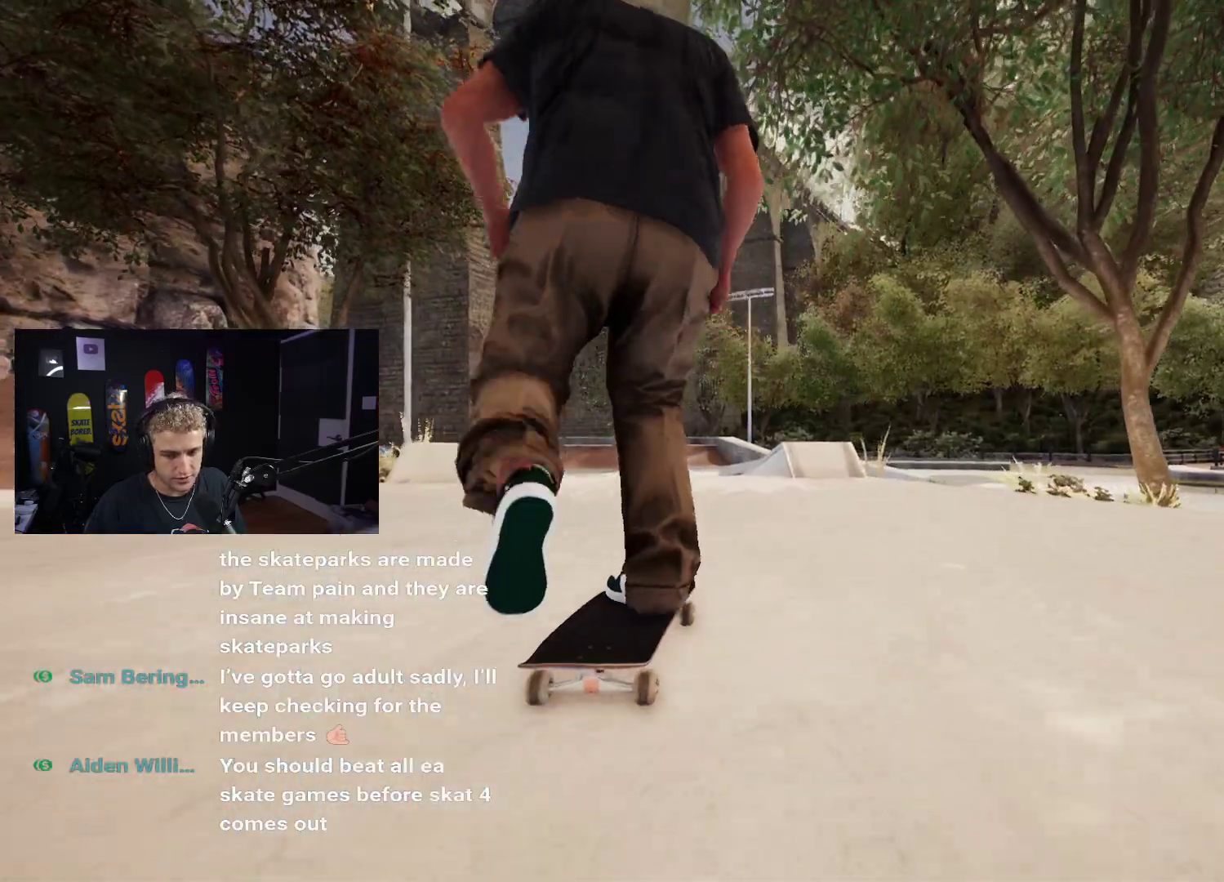
{"buttons": [], "left_stick": "center", "right_stick": "center", "events": [[117, "X", "down"], [233, "X", "up"]]}
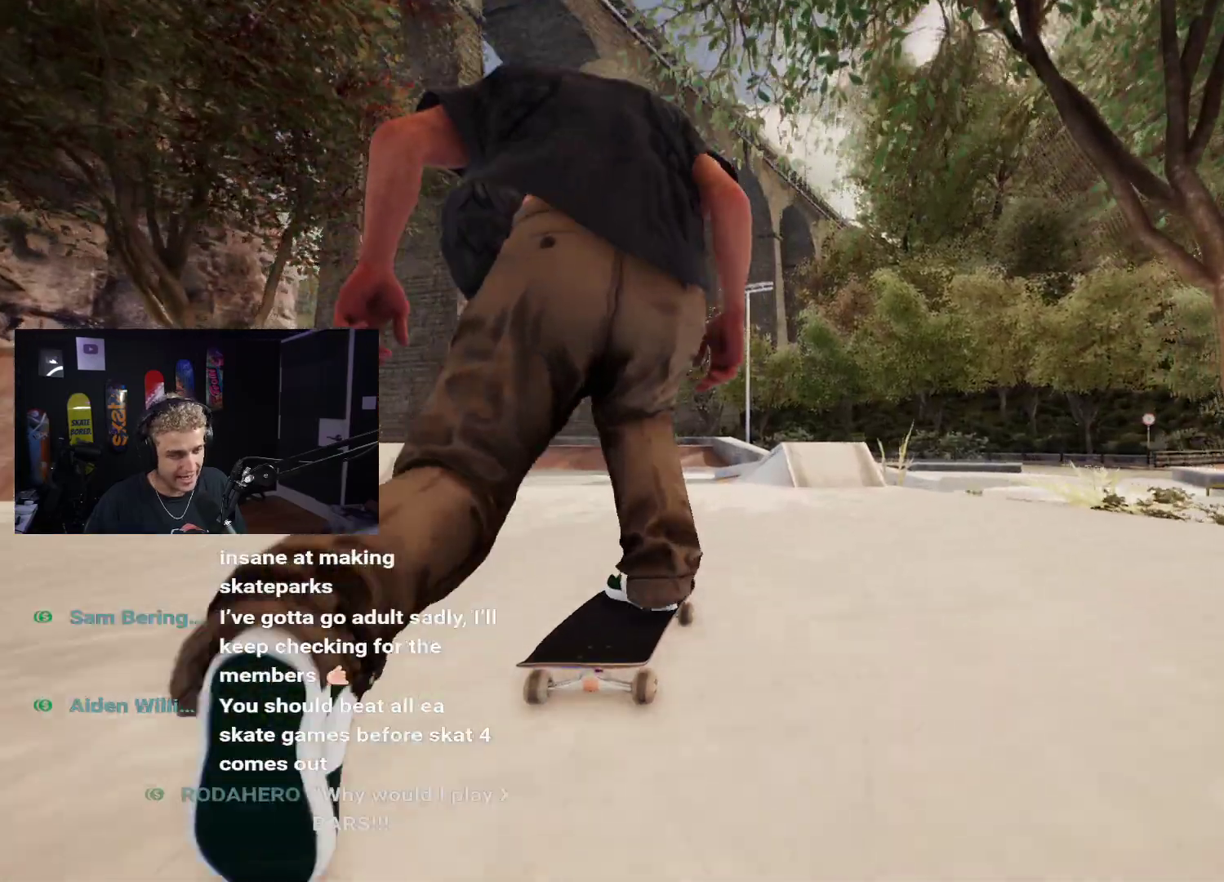
{"buttons": [], "left_stick": "down", "right_stick": "center", "events": [[83, "L2", "down"], [167, "L2", "up"], [450, "left_stick", "down"]]}
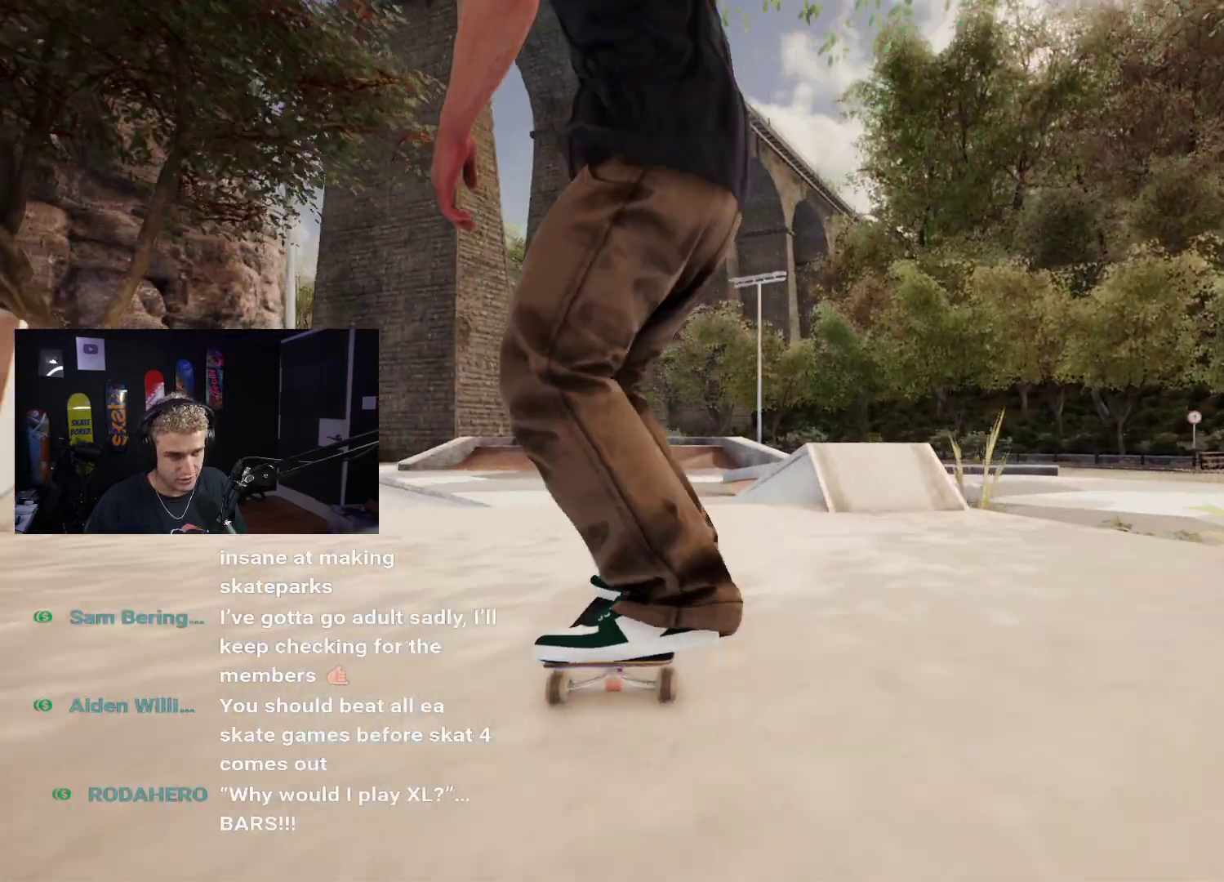
{"buttons": [], "left_stick": "up-right", "right_stick": "up-right", "events": [[450, "left_stick", "up-right"], [500, "right_stick", "up-right"]]}
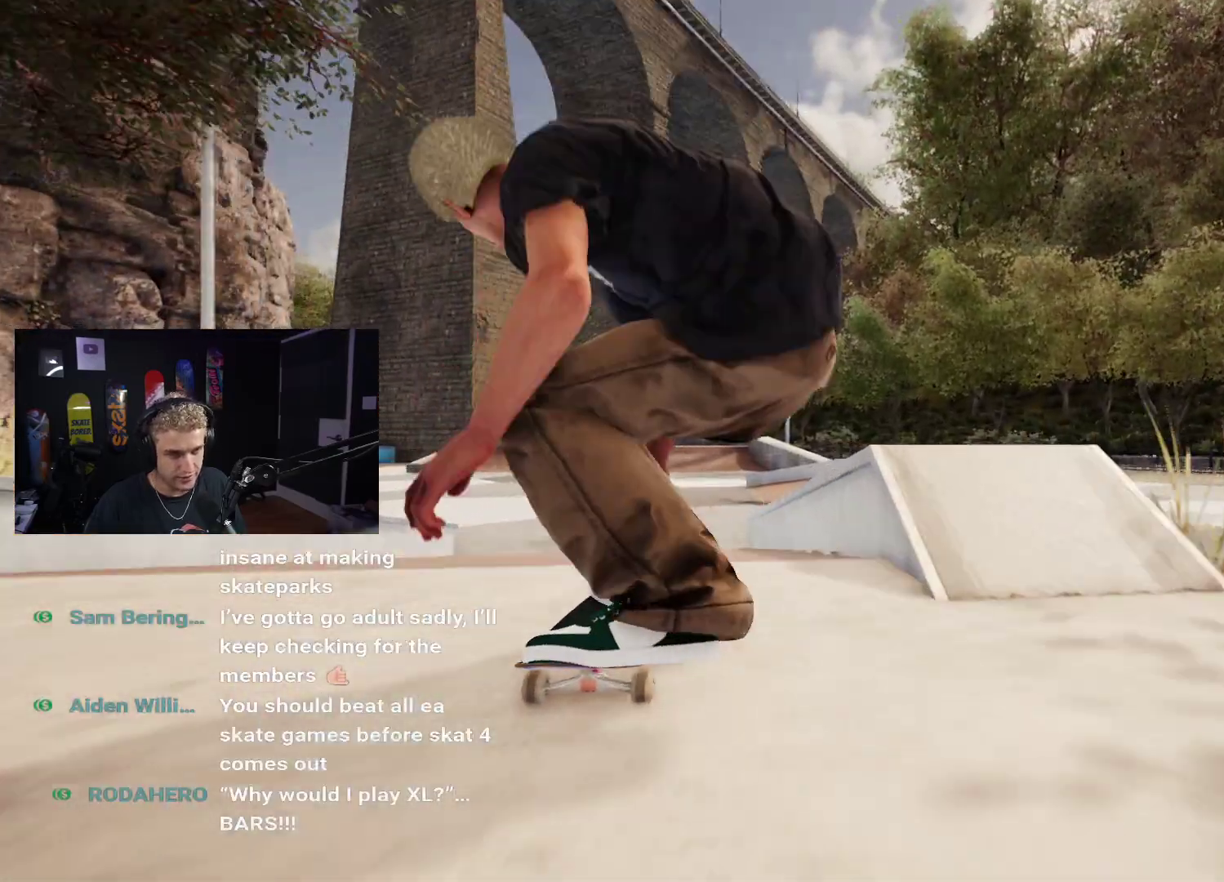
{"buttons": [], "left_stick": "center", "right_stick": "center", "events": [[67, "right_stick", "center"], [83, "left_stick", "center"], [200, "R2", "down"], [350, "R2", "up"]]}
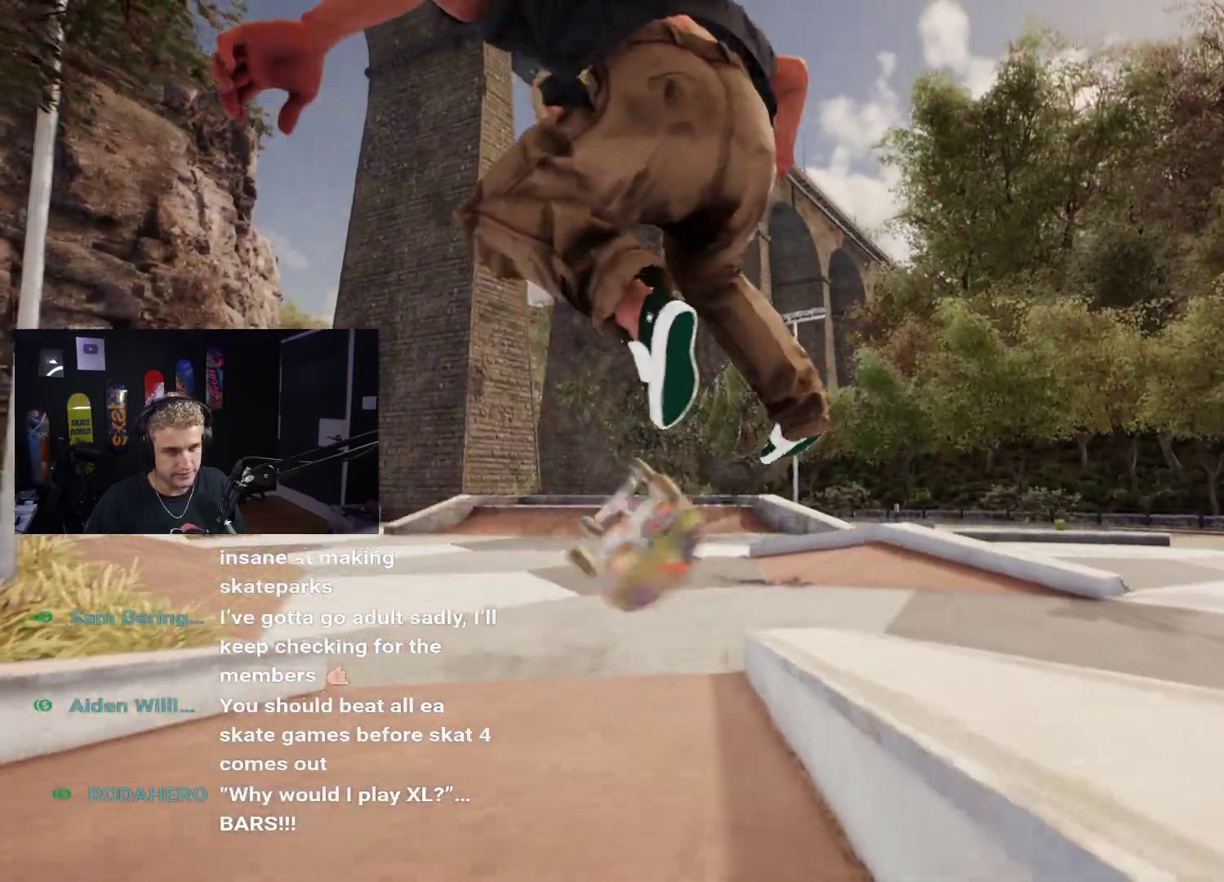
{"buttons": [], "left_stick": "center", "right_stick": "up", "events": [[17, "right_stick", "up"], [67, "R2", "down"], [183, "R2", "up"]]}